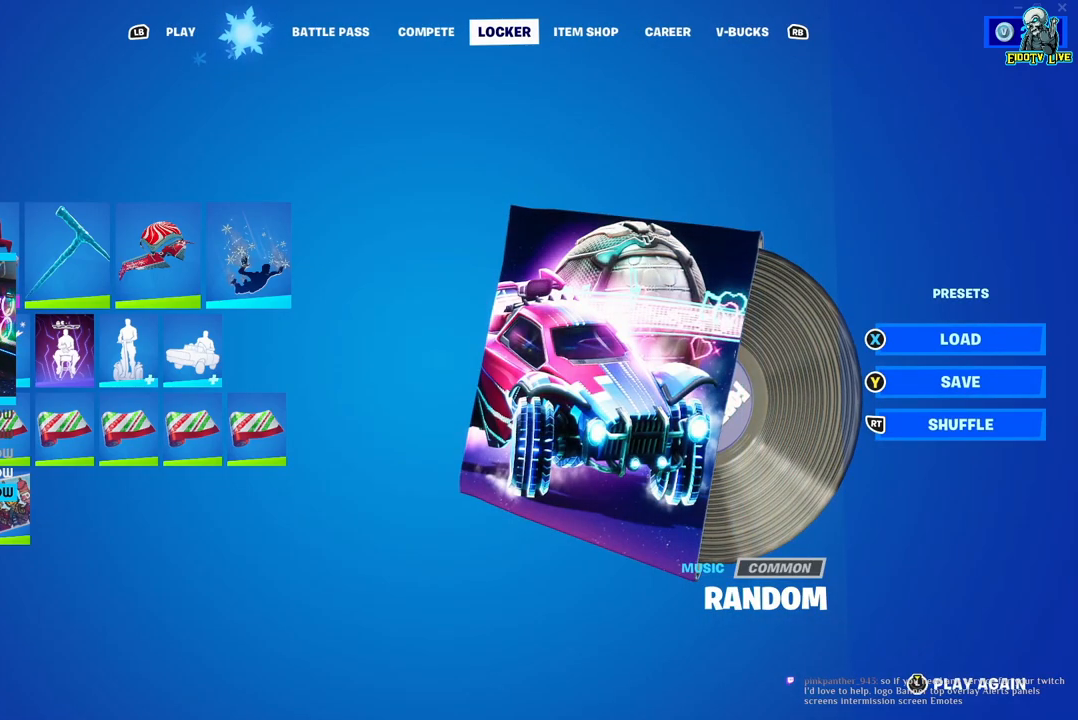
Gameplay with a controller (Xbox layout); each line is a JSON object with the inputs held at the frame after it. "events" lists button and stick changes between this image and that frame as [ms after this image, input, new state], when the widget could be followed in between.
{"buttons": [], "left_stick": "center", "right_stick": "center", "events": [[367, "A", "down"], [483, "A", "up"]]}
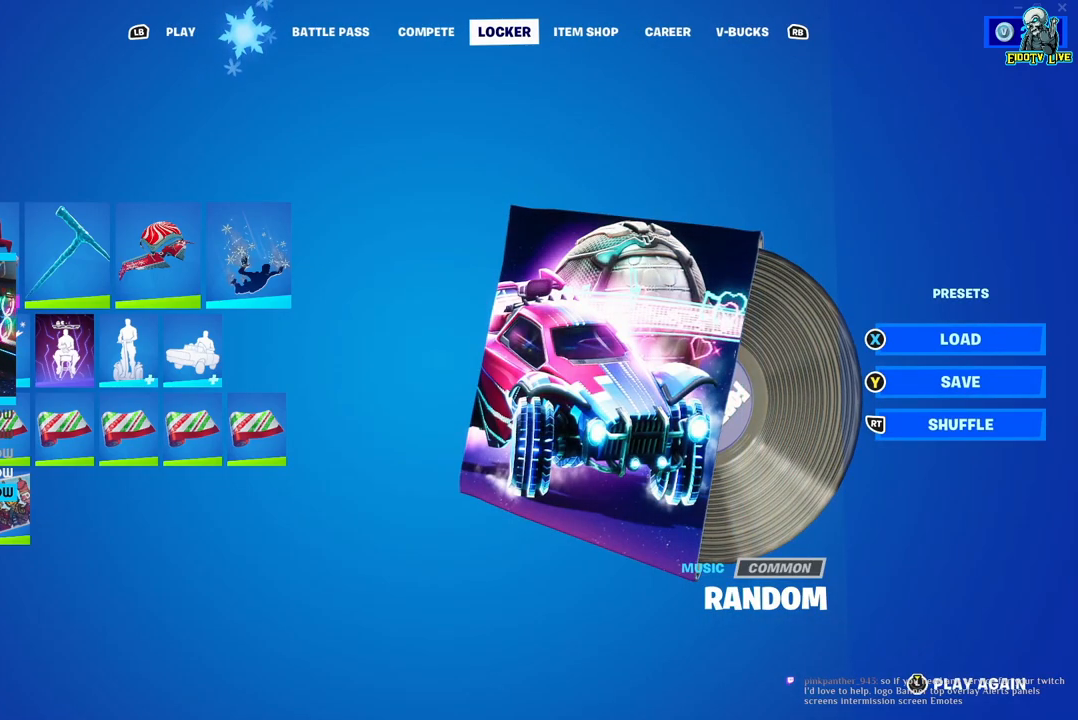
{"buttons": ["B"], "left_stick": "center", "right_stick": "center", "events": [[450, "B", "down"]]}
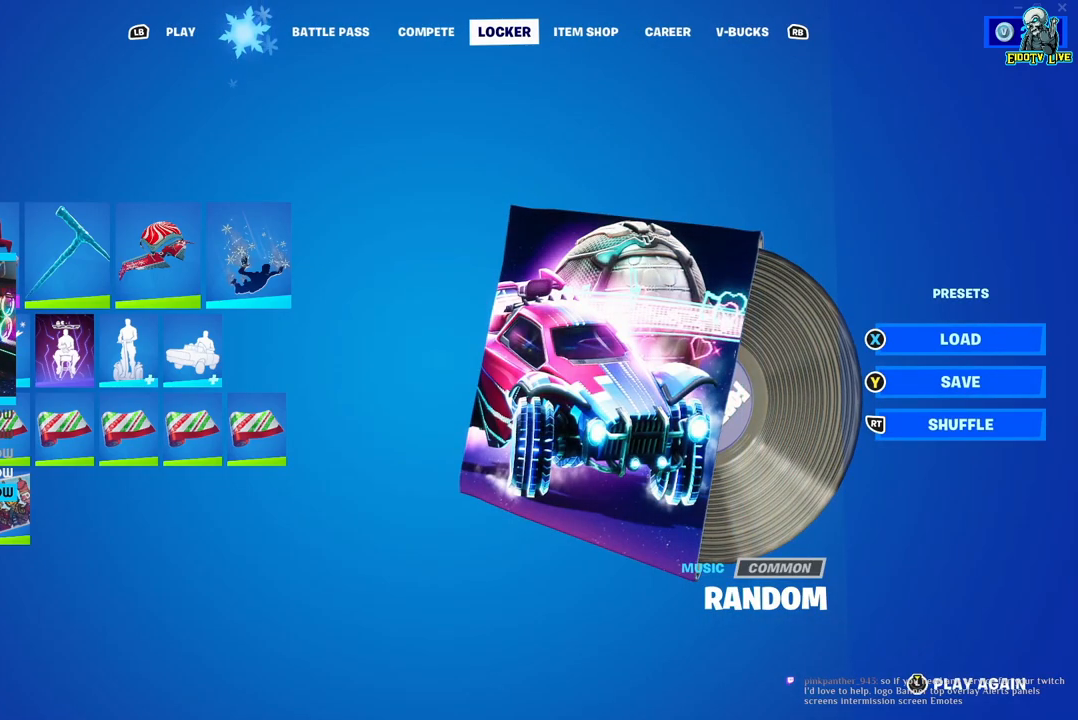
{"buttons": [], "left_stick": "center", "right_stick": "center", "events": [[67, "B", "up"]]}
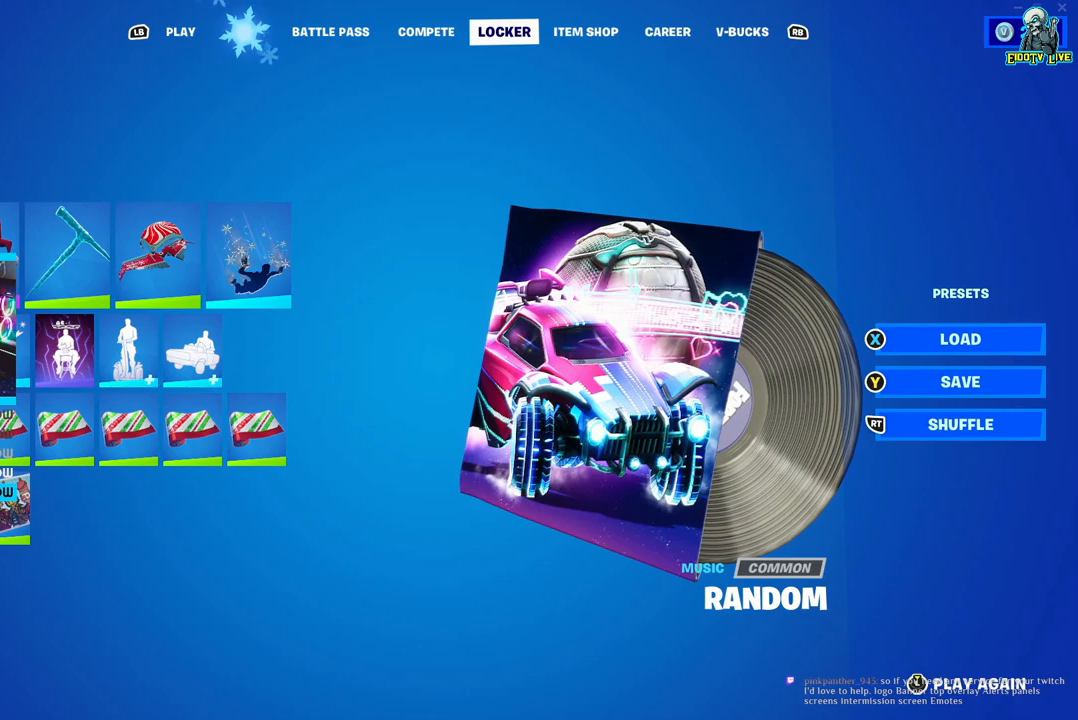
{"buttons": [], "left_stick": "center", "right_stick": "center", "events": [[67, "DPAD_UP", "down"], [183, "DPAD_UP", "up"]]}
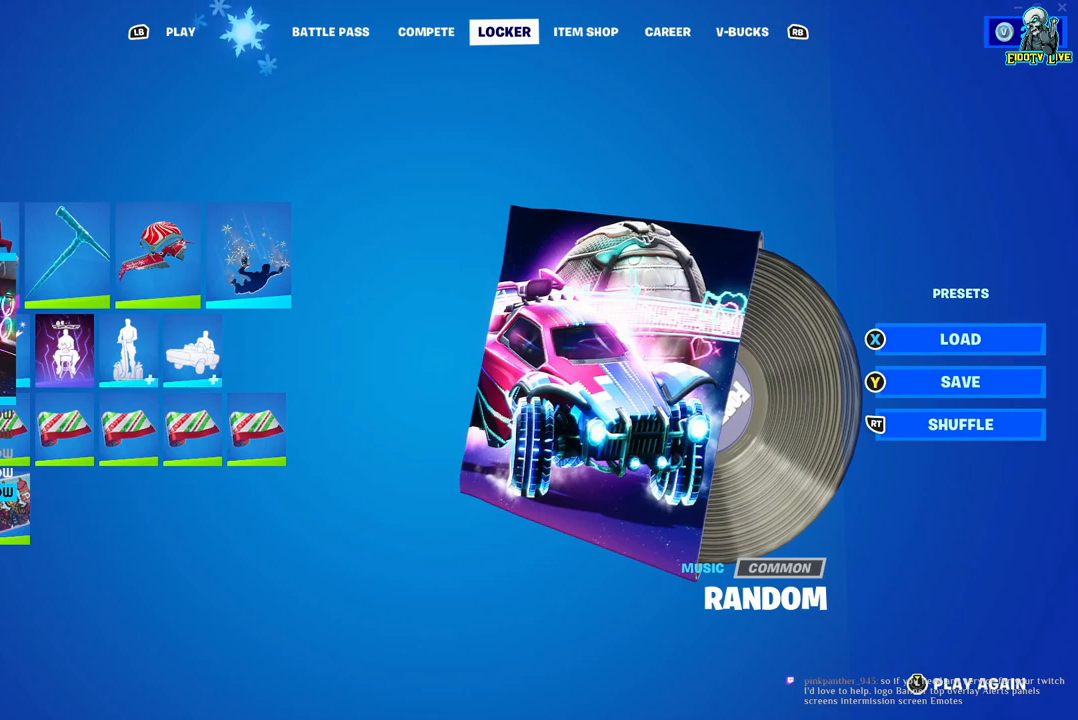
{"buttons": ["Y"], "left_stick": "center", "right_stick": "center", "events": [[67, "B", "down"], [217, "B", "up"], [467, "Y", "down"]]}
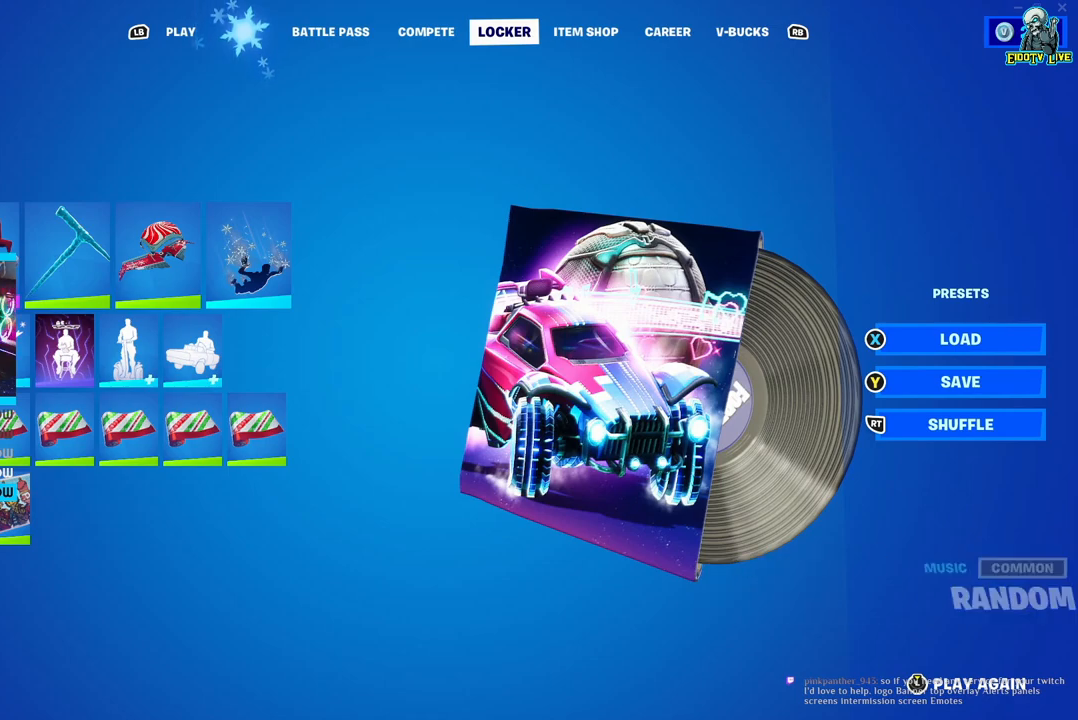
{"buttons": [], "left_stick": "center", "right_stick": "center", "events": [[167, "Y", "up"]]}
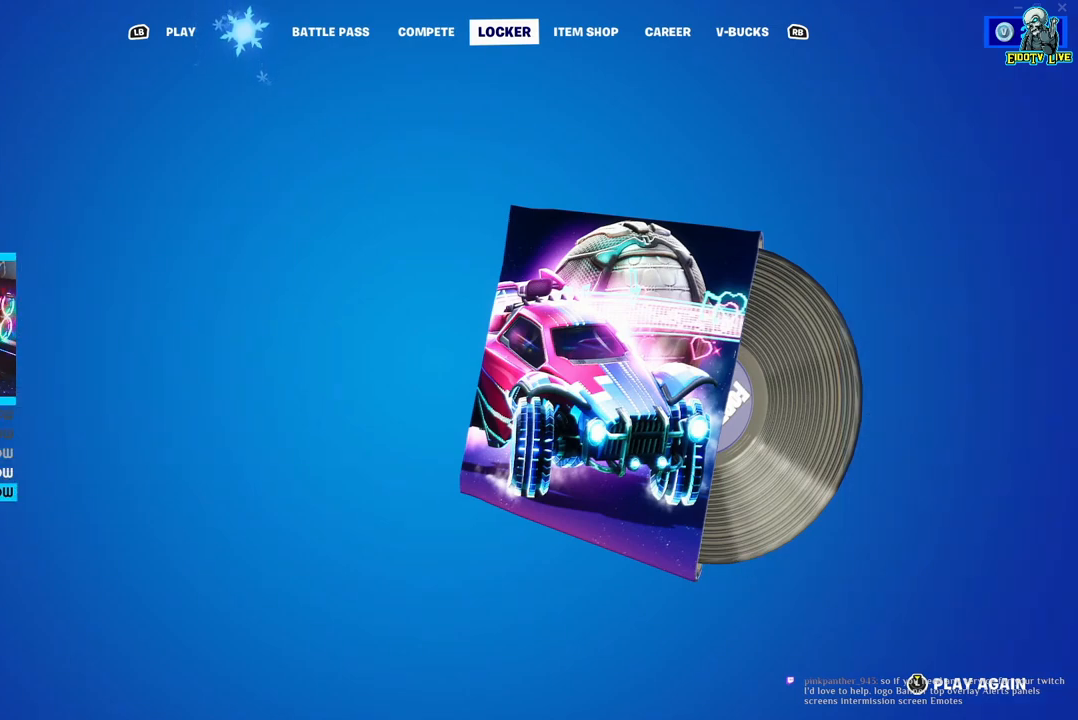
{"buttons": [], "left_stick": "center", "right_stick": "center", "events": []}
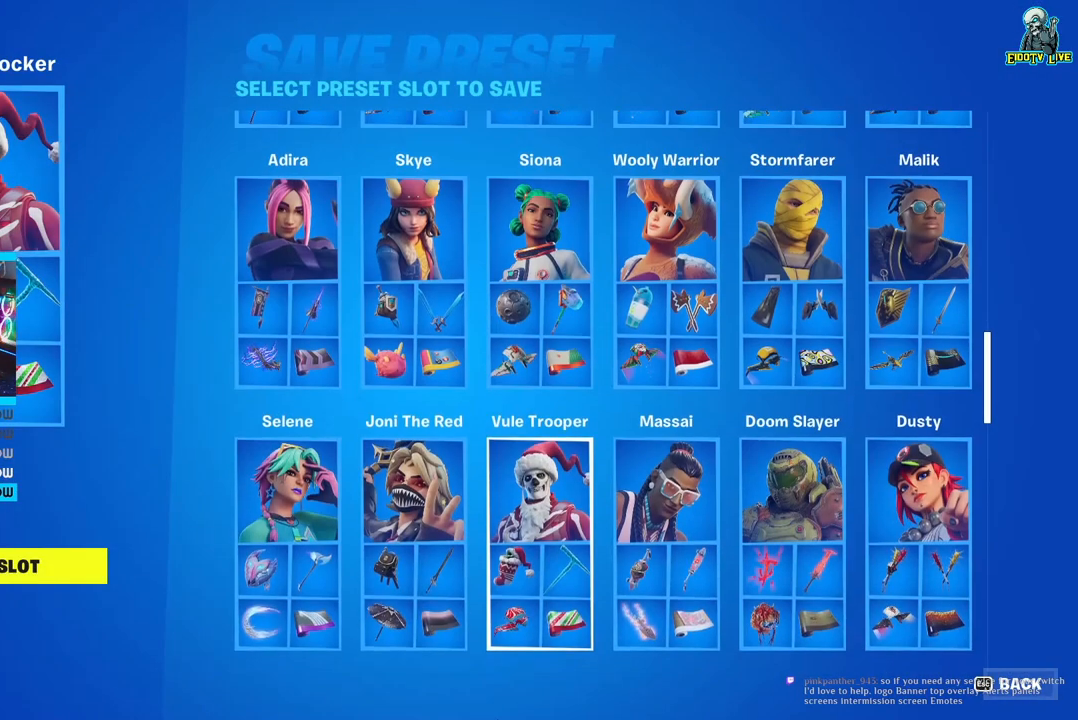
{"buttons": [], "left_stick": "center", "right_stick": "center", "events": []}
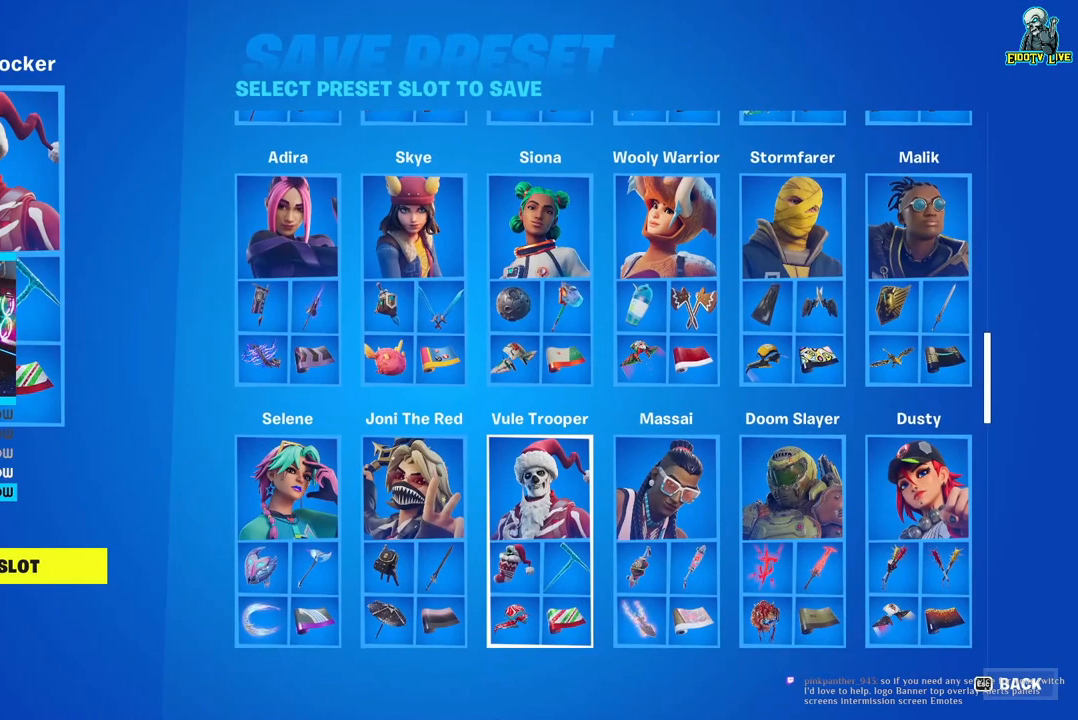
{"buttons": [], "left_stick": "center", "right_stick": "center", "events": []}
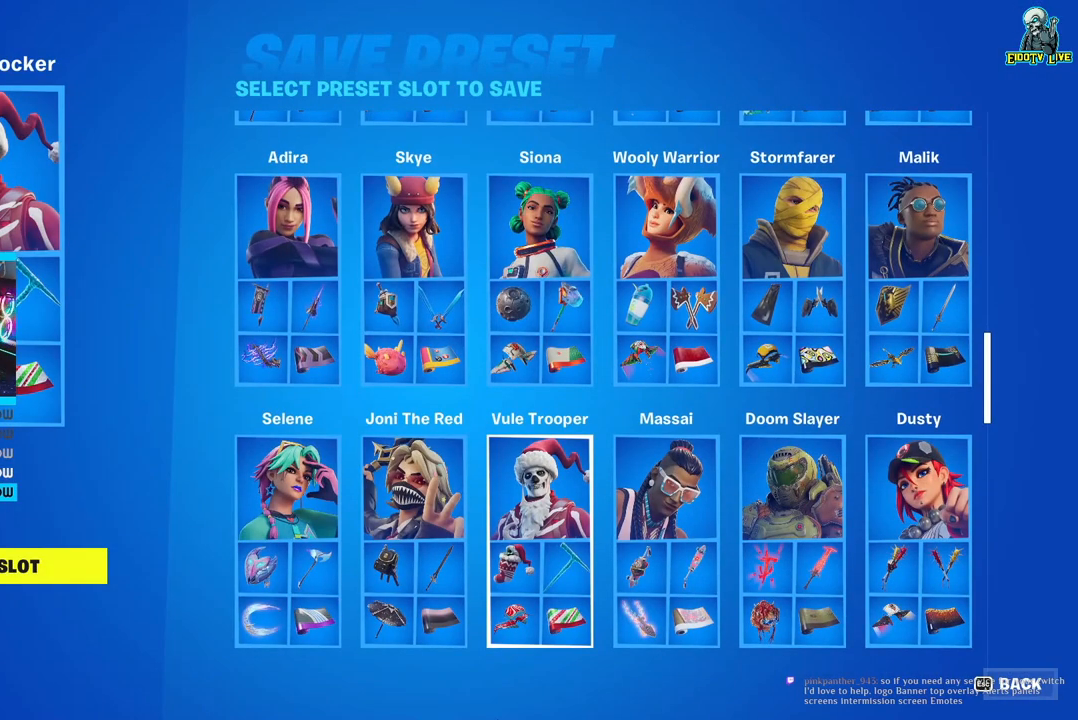
{"buttons": [], "left_stick": "center", "right_stick": "center", "events": [[17, "B", "down"], [133, "B", "up"]]}
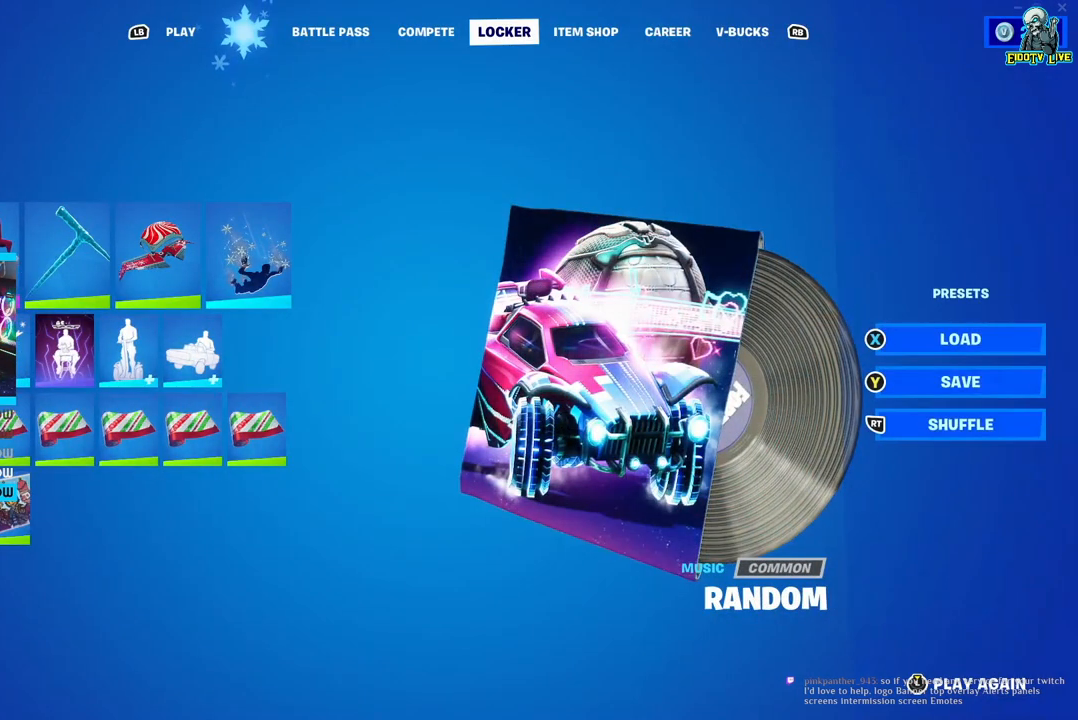
{"buttons": [], "left_stick": "center", "right_stick": "center", "events": []}
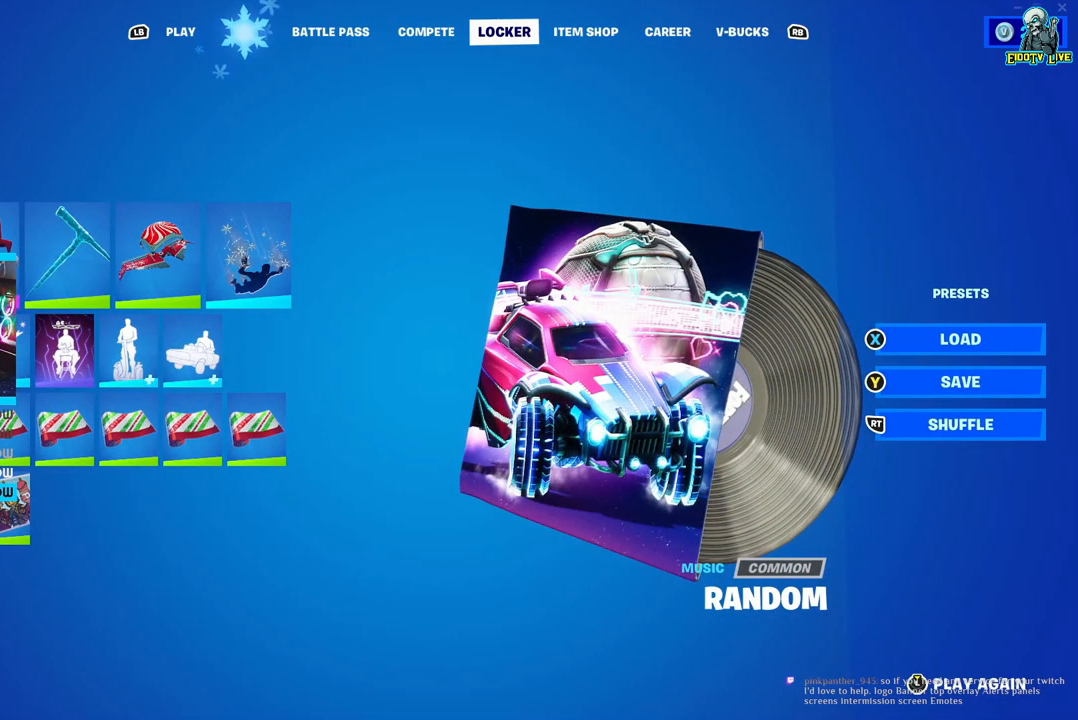
{"buttons": ["DPAD_UP"], "left_stick": "center", "right_stick": "center", "events": [[250, "DPAD_DOWN", "down"], [350, "DPAD_DOWN", "up"], [500, "DPAD_UP", "down"]]}
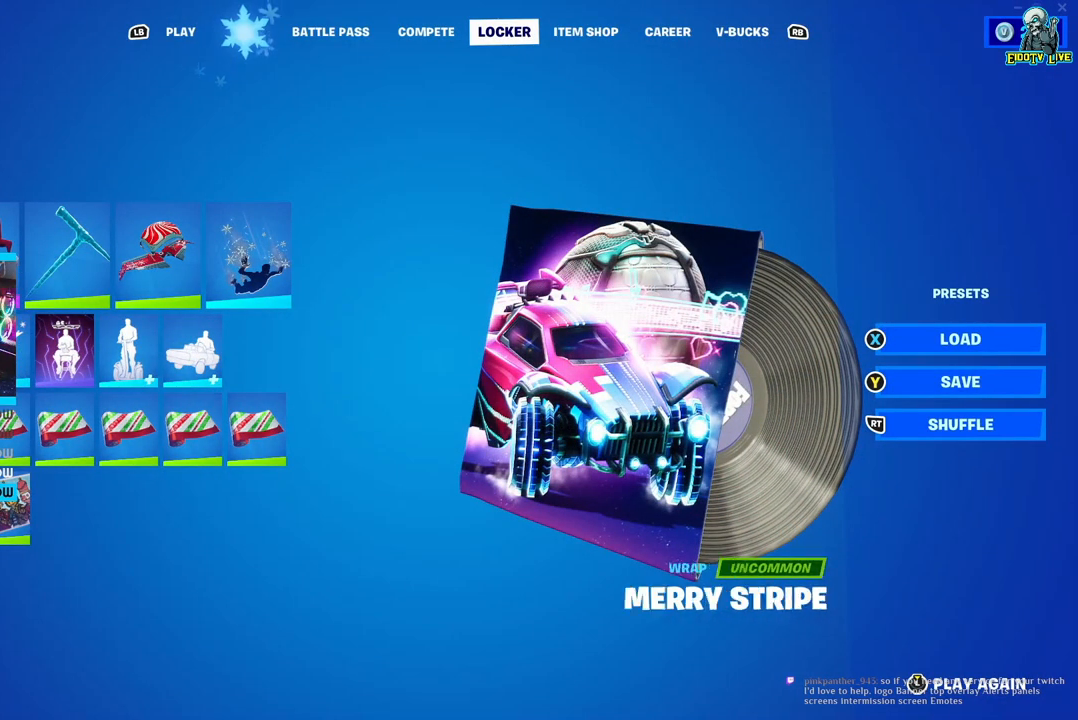
{"buttons": [], "left_stick": "center", "right_stick": "center", "events": [[167, "DPAD_UP", "up"], [383, "DPAD_DOWN", "down"], [500, "DPAD_DOWN", "up"]]}
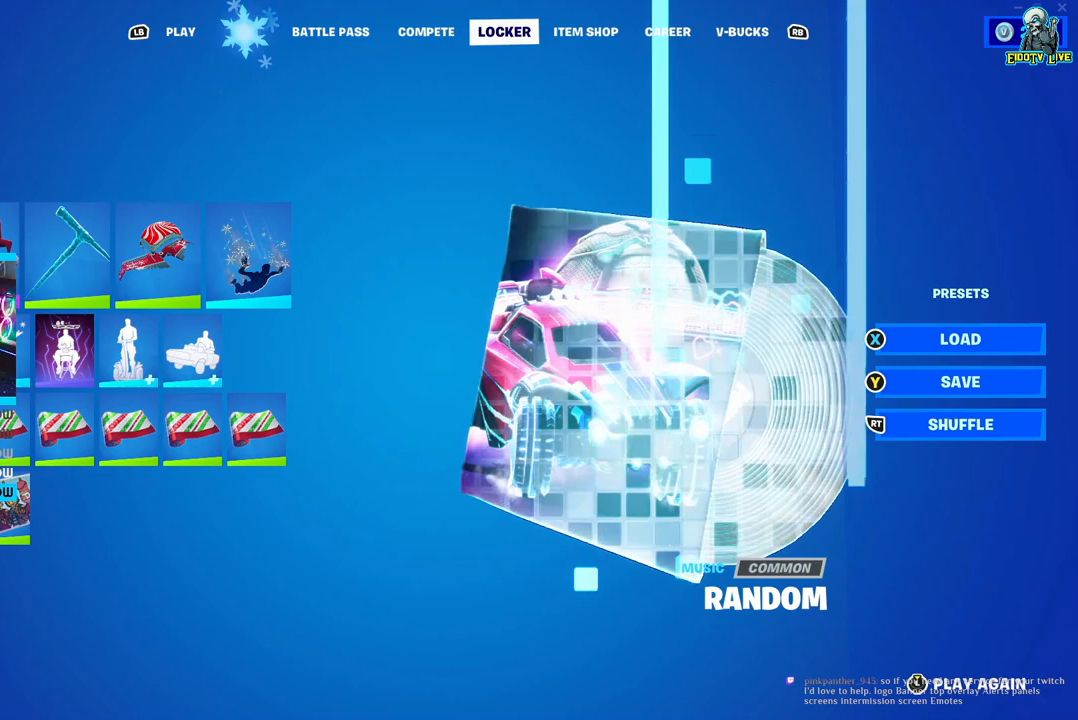
{"buttons": [], "left_stick": "center", "right_stick": "center", "events": [[167, "A", "down"], [300, "A", "up"]]}
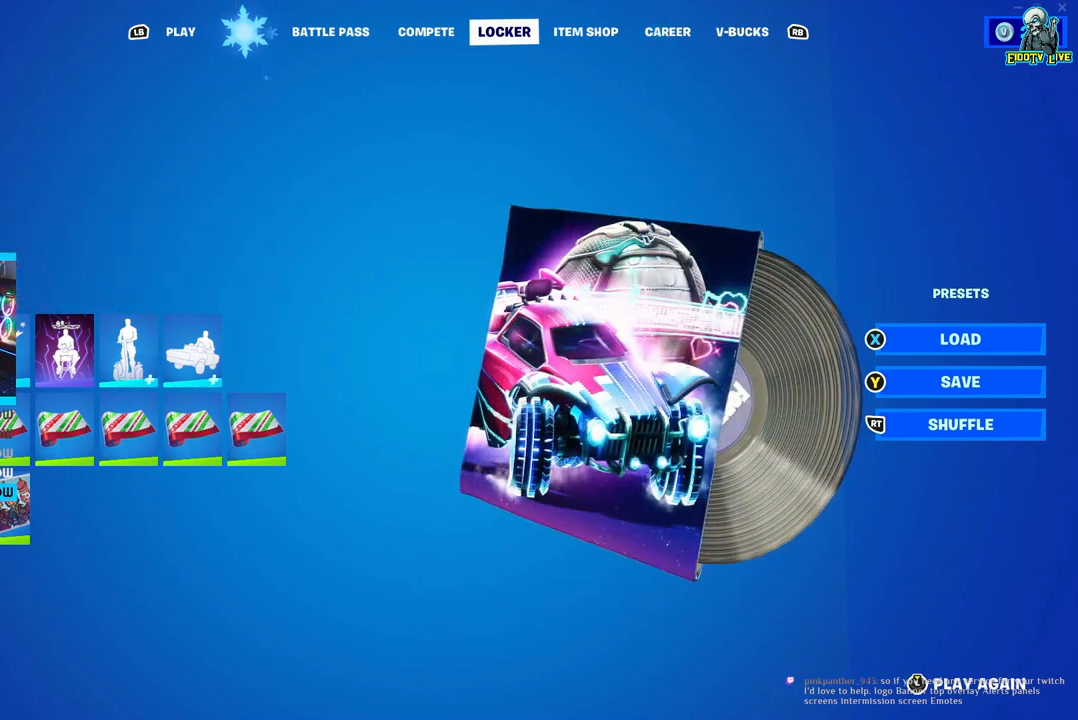
{"buttons": [], "left_stick": "center", "right_stick": "center", "events": []}
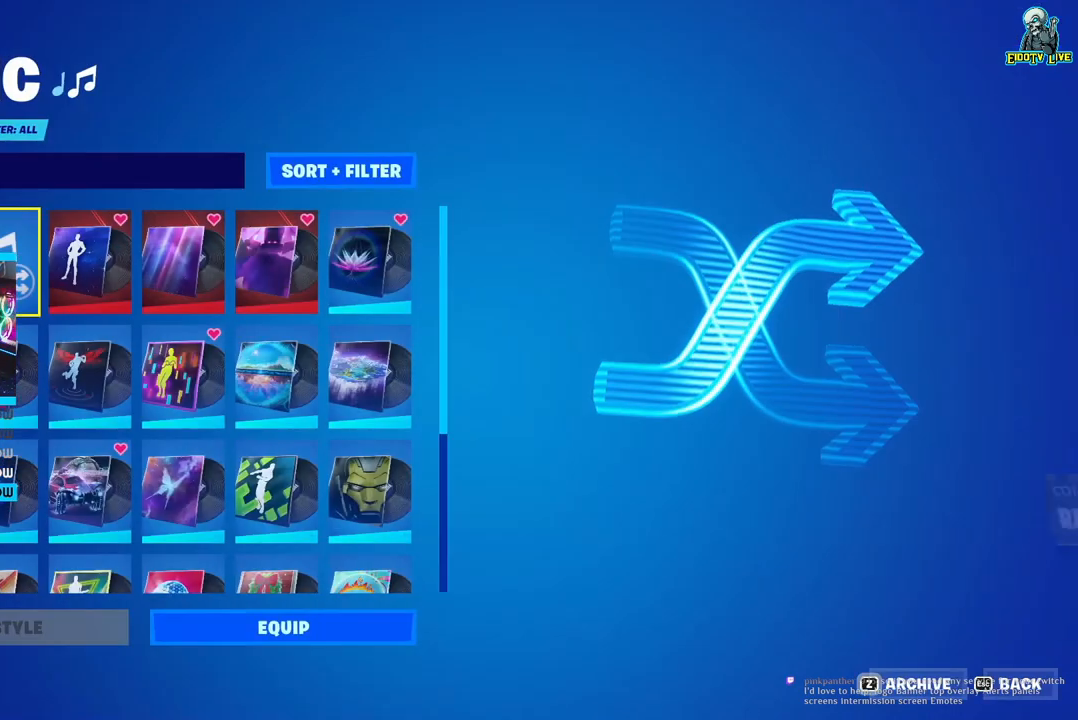
{"buttons": [], "left_stick": "center", "right_stick": "center", "events": []}
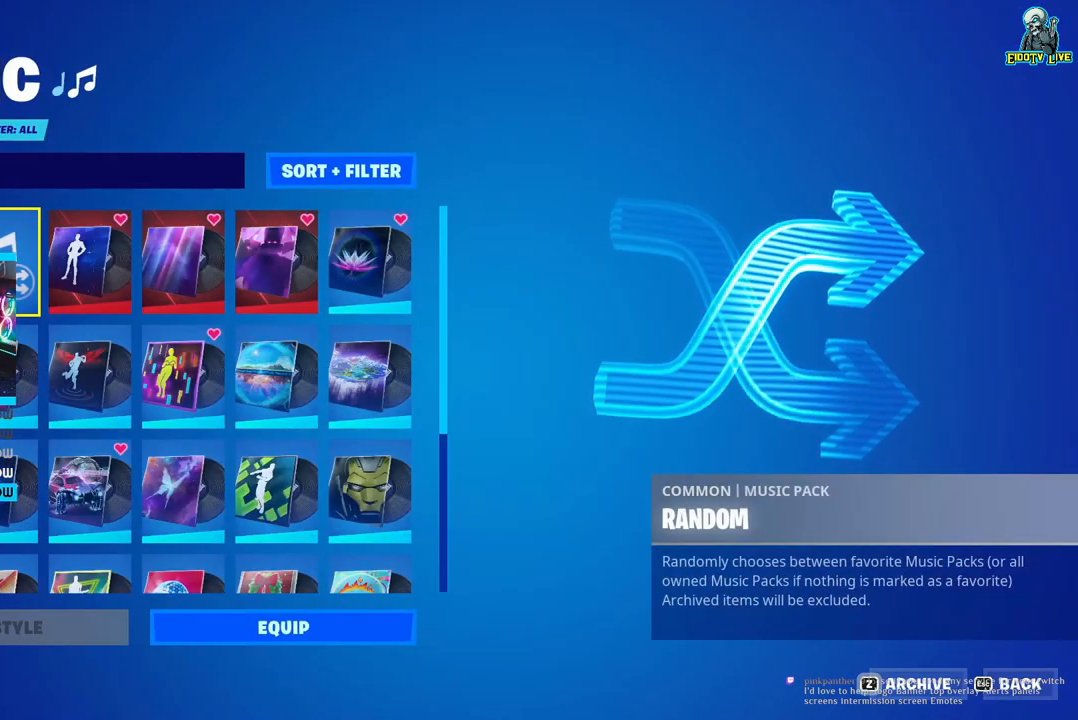
{"buttons": [], "left_stick": "center", "right_stick": "center", "events": []}
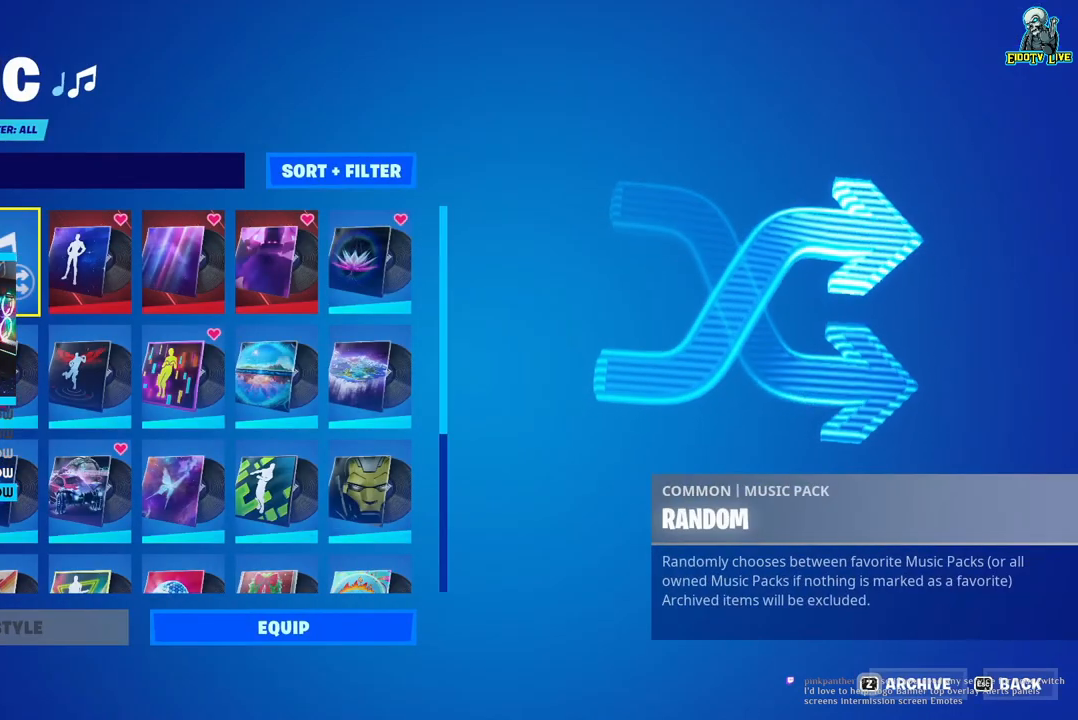
{"buttons": [], "left_stick": "center", "right_stick": "center", "events": []}
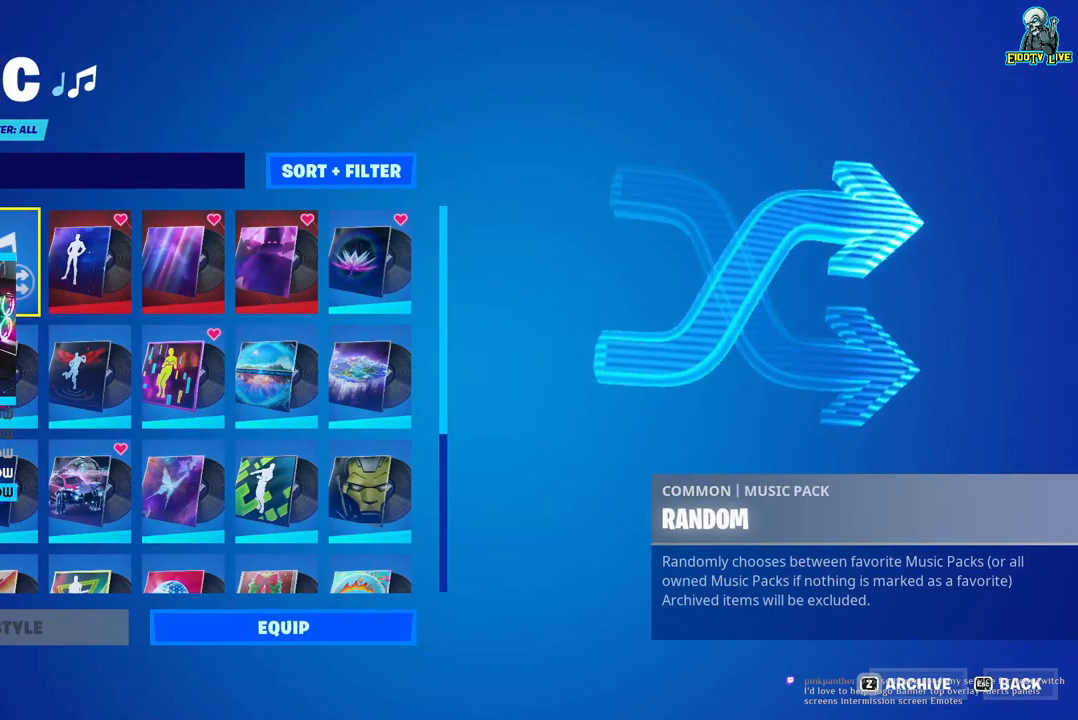
{"buttons": [], "left_stick": "center", "right_stick": "center", "events": [[50, "DPAD_RIGHT", "down"], [150, "DPAD_RIGHT", "up"]]}
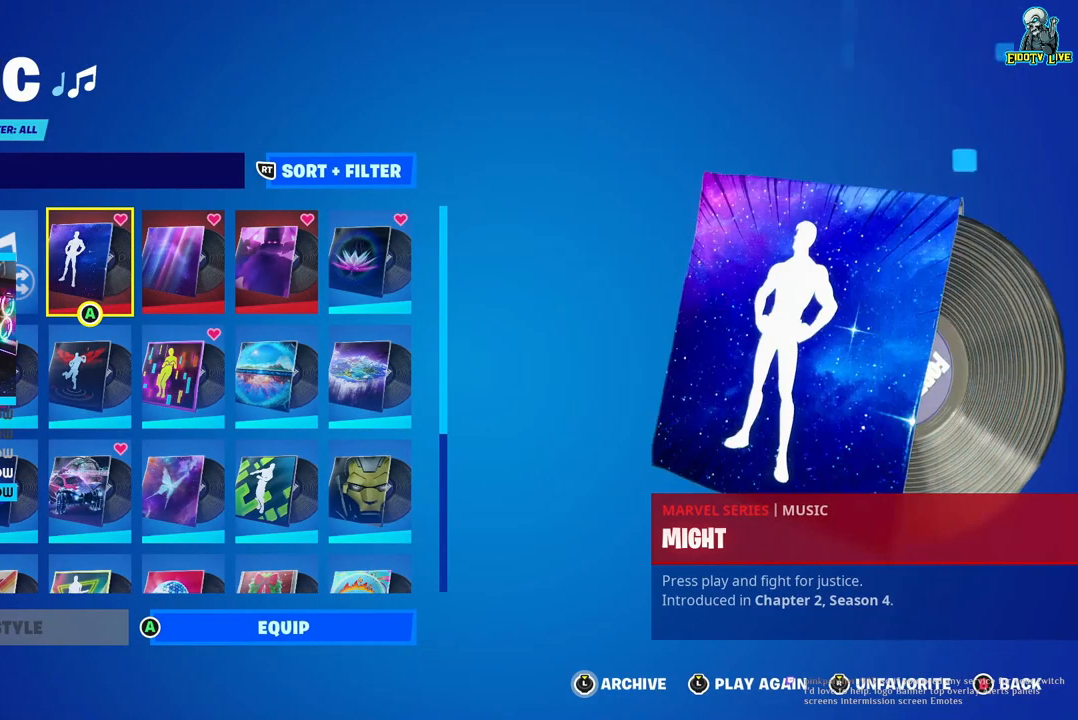
{"buttons": [], "left_stick": "center", "right_stick": "center", "events": []}
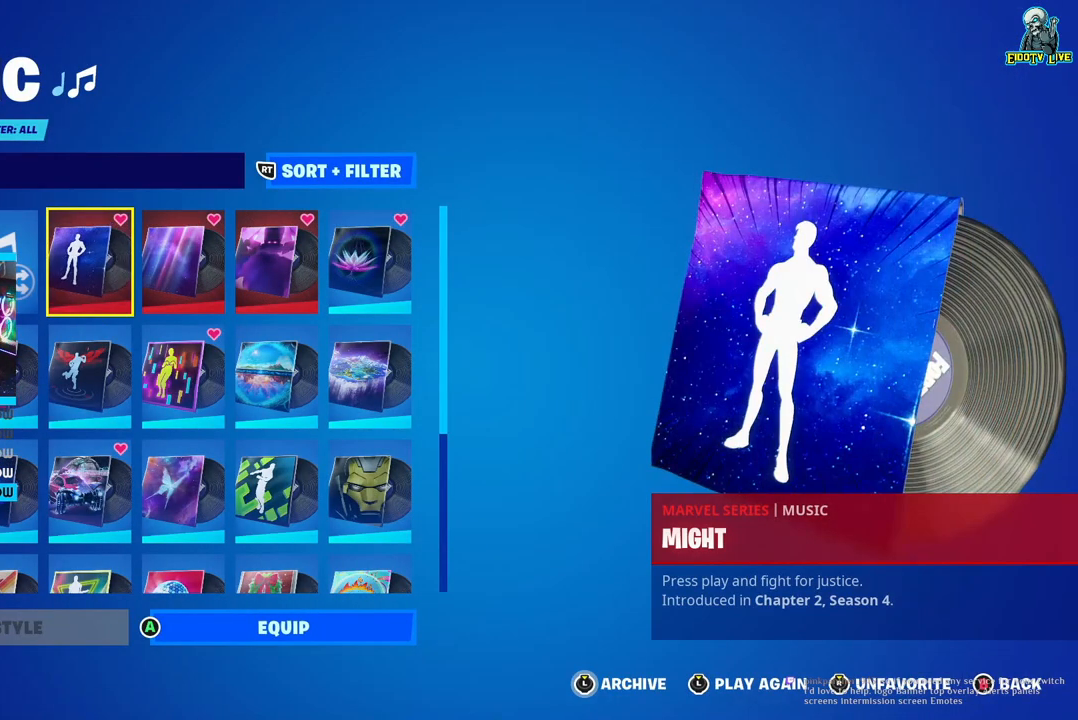
{"buttons": [], "left_stick": "center", "right_stick": "center", "events": [[133, "X", "down"], [267, "X", "up"]]}
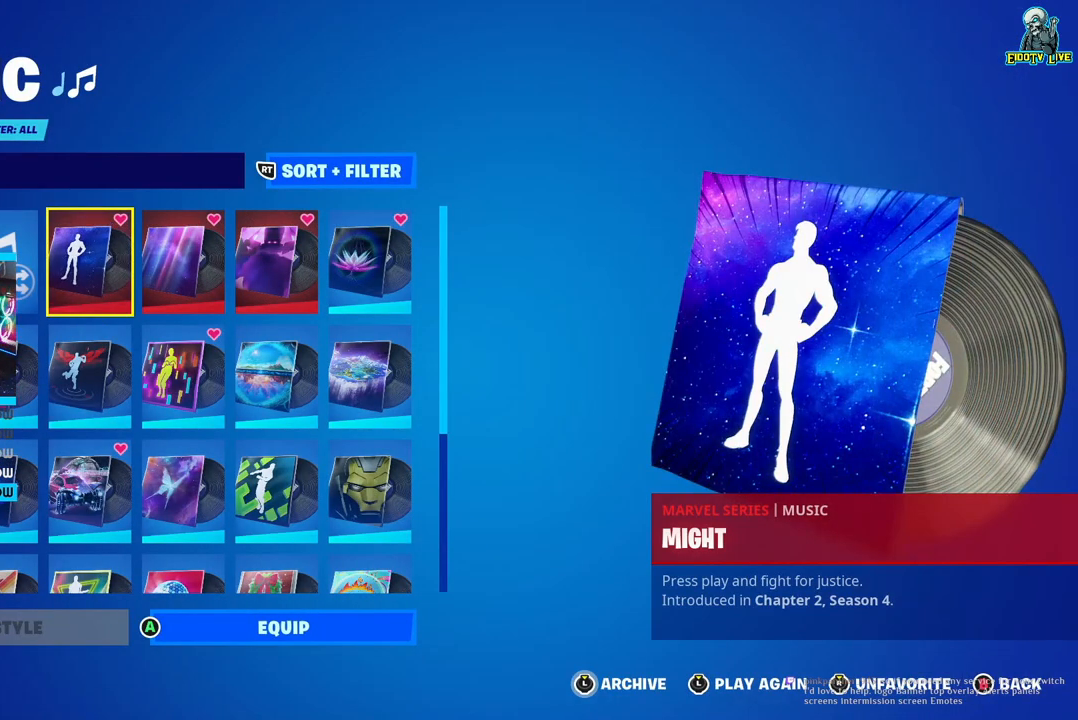
{"buttons": [], "left_stick": "center", "right_stick": "center", "events": []}
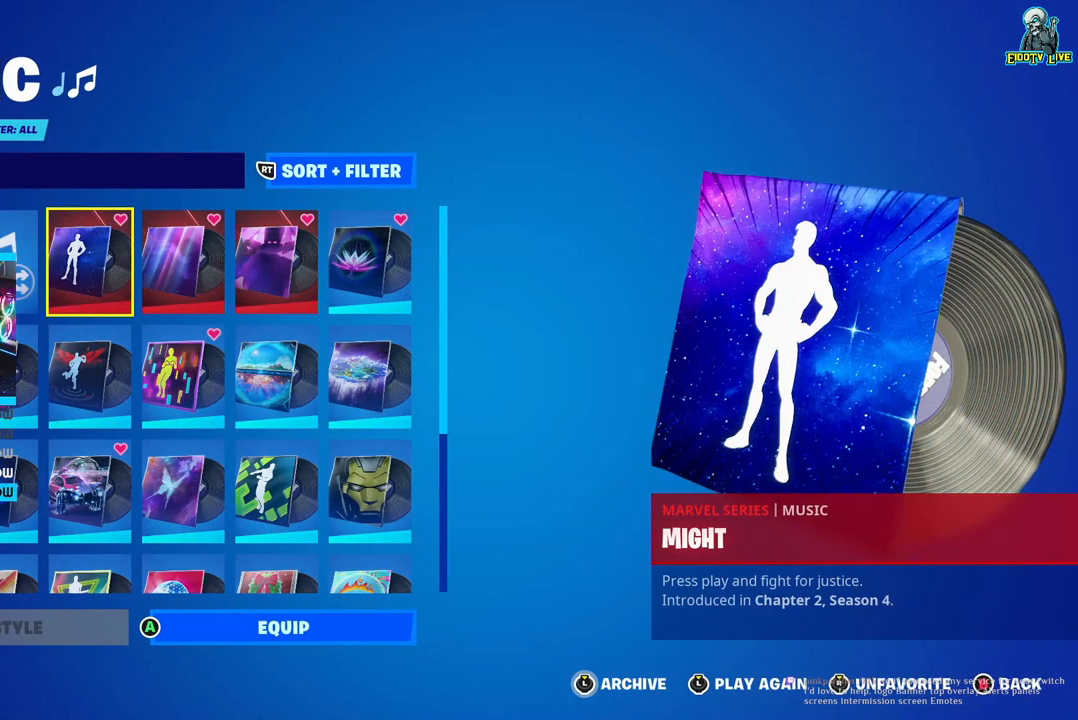
{"buttons": ["A"], "left_stick": "center", "right_stick": "center", "events": [[133, "R2", "down"], [233, "R2", "up"], [417, "A", "down"]]}
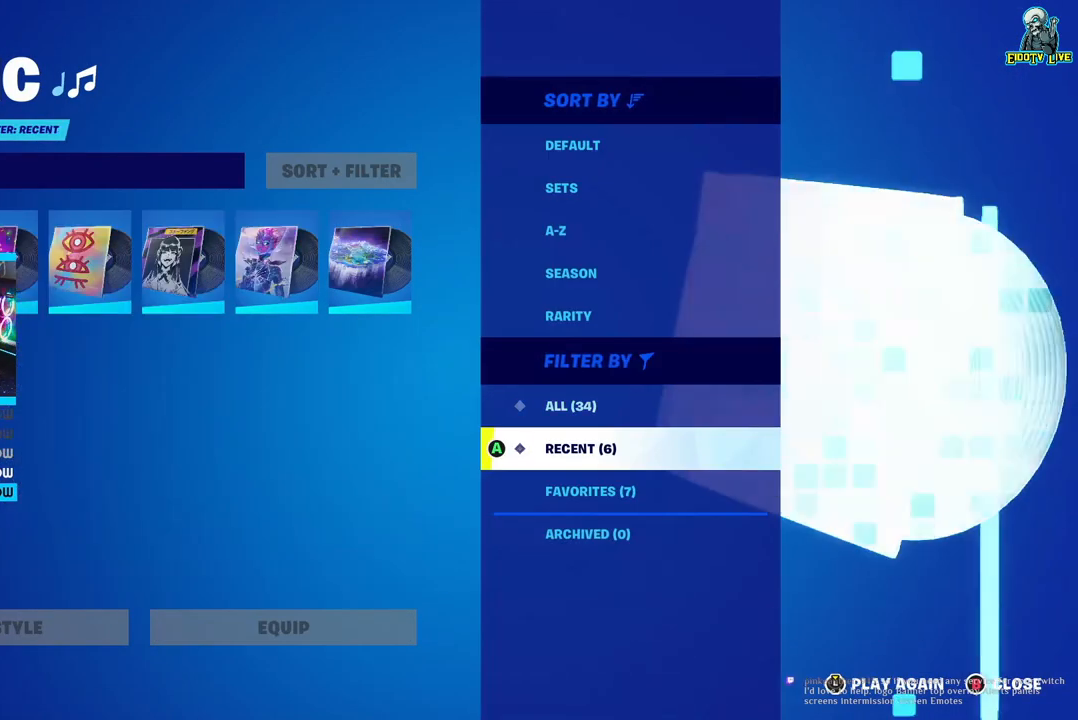
{"buttons": [], "left_stick": "center", "right_stick": "center", "events": [[17, "A", "up"], [317, "A", "down"], [383, "A", "up"]]}
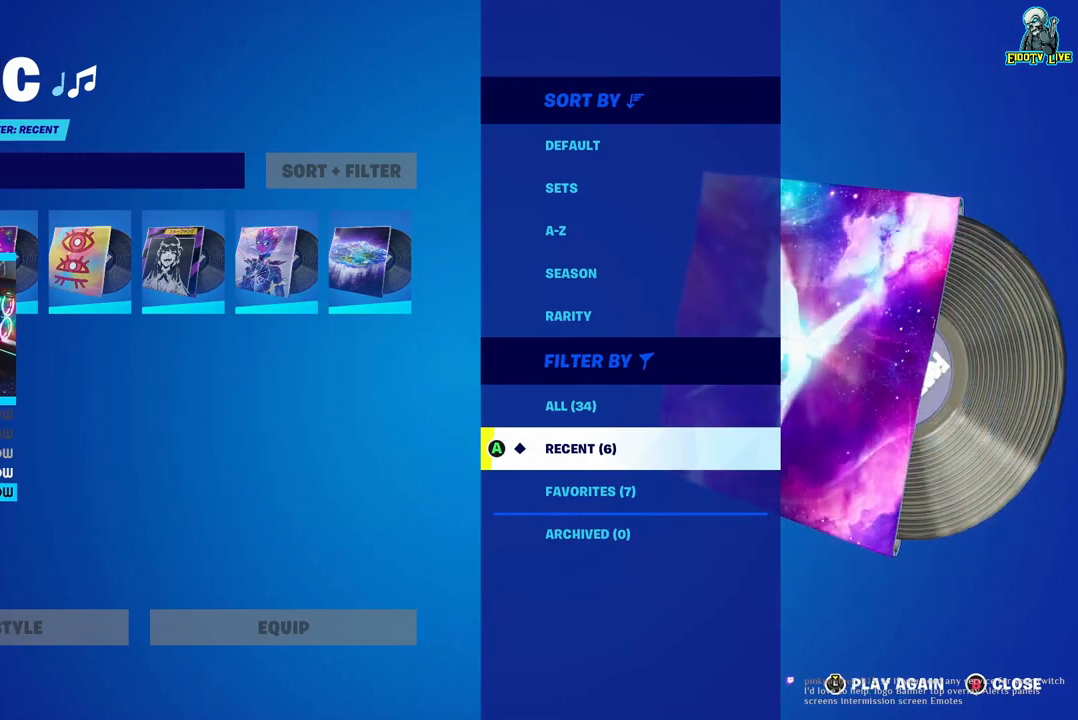
{"buttons": [], "left_stick": "center", "right_stick": "center", "events": [[167, "B", "down"], [267, "B", "up"]]}
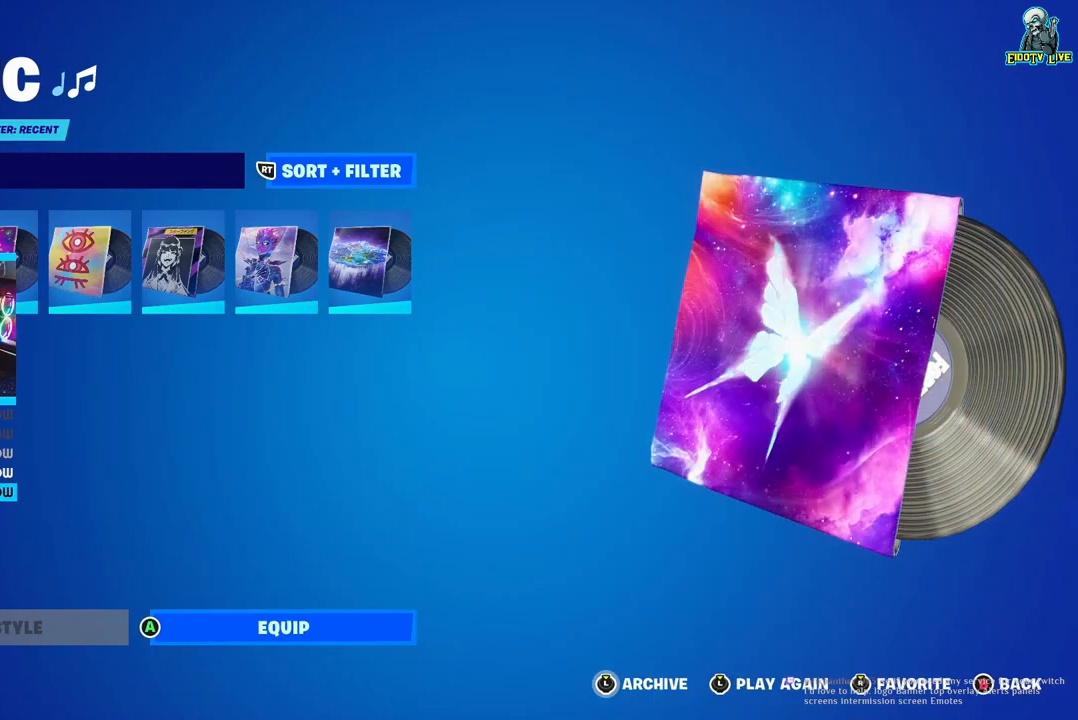
{"buttons": [], "left_stick": "center", "right_stick": "center", "events": [[200, "DPAD_RIGHT", "down"], [300, "DPAD_RIGHT", "up"]]}
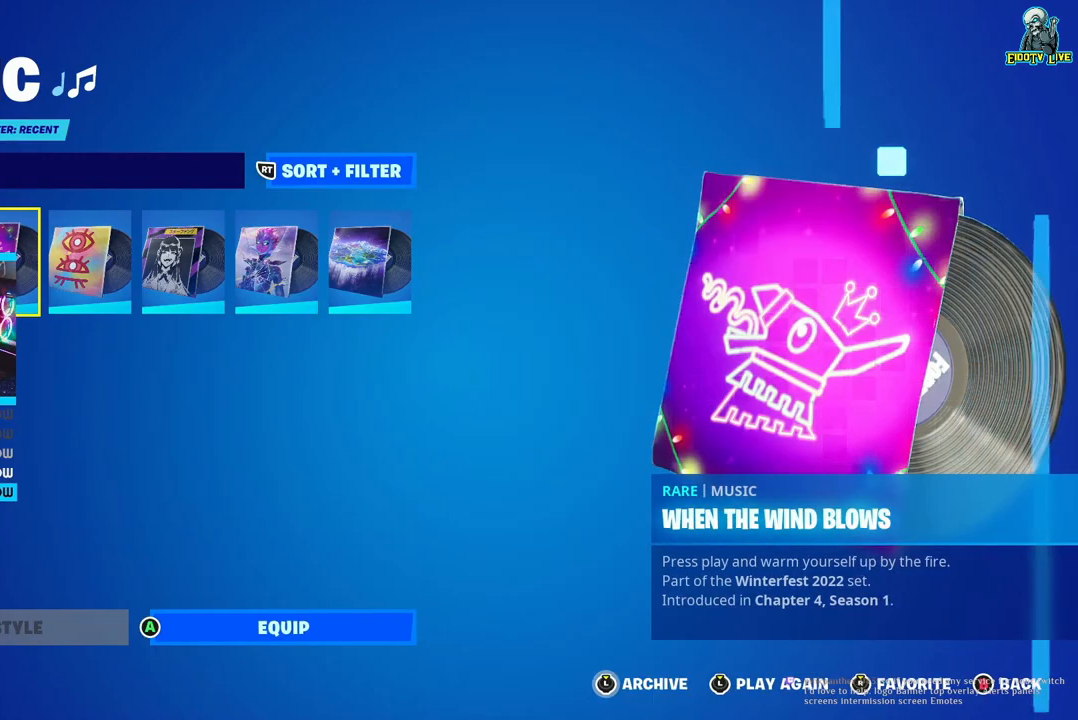
{"buttons": [], "left_stick": "center", "right_stick": "center", "events": [[17, "A", "down"], [150, "A", "up"]]}
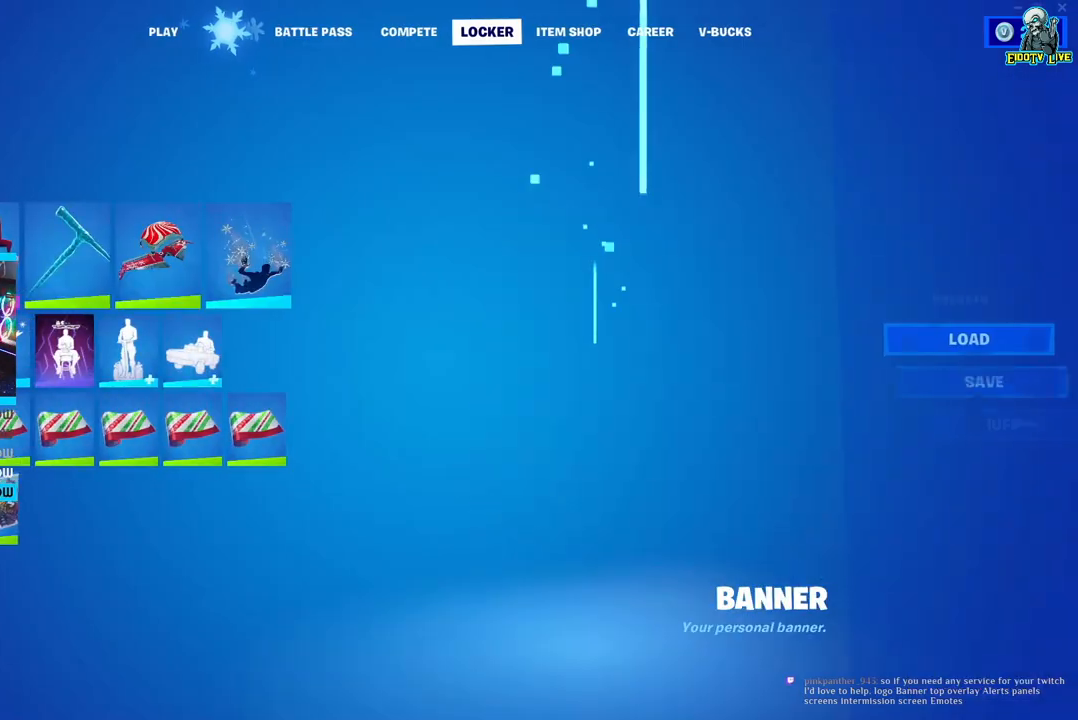
{"buttons": [], "left_stick": "center", "right_stick": "center", "events": []}
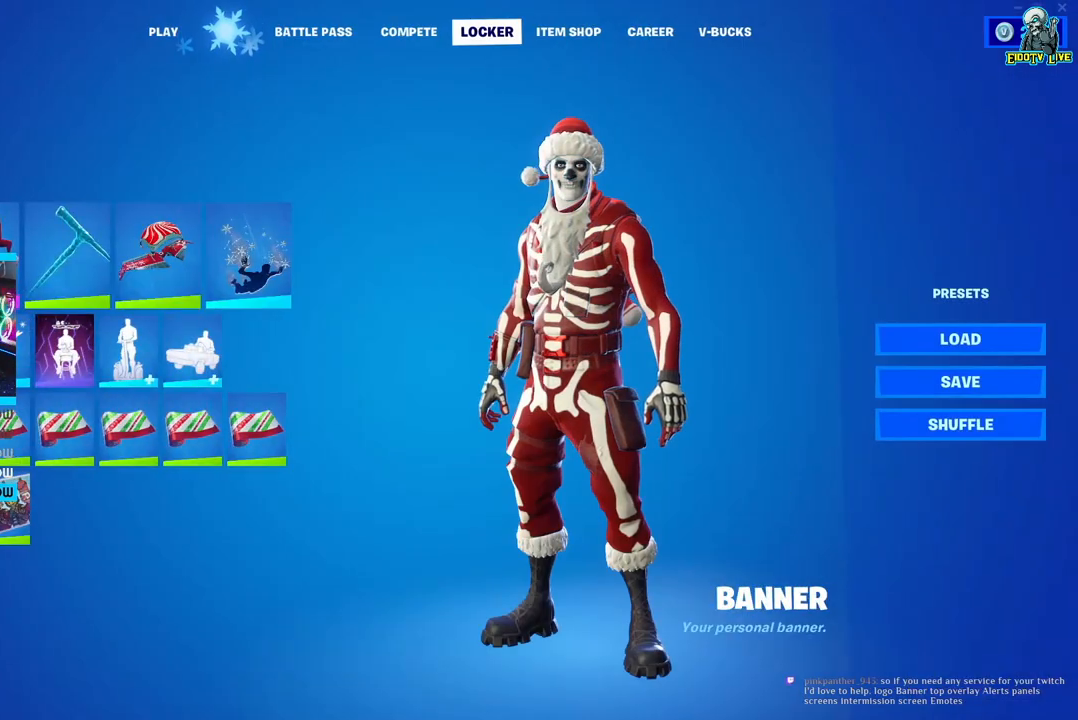
{"buttons": ["Y"], "left_stick": "center", "right_stick": "center", "events": [[417, "Y", "down"]]}
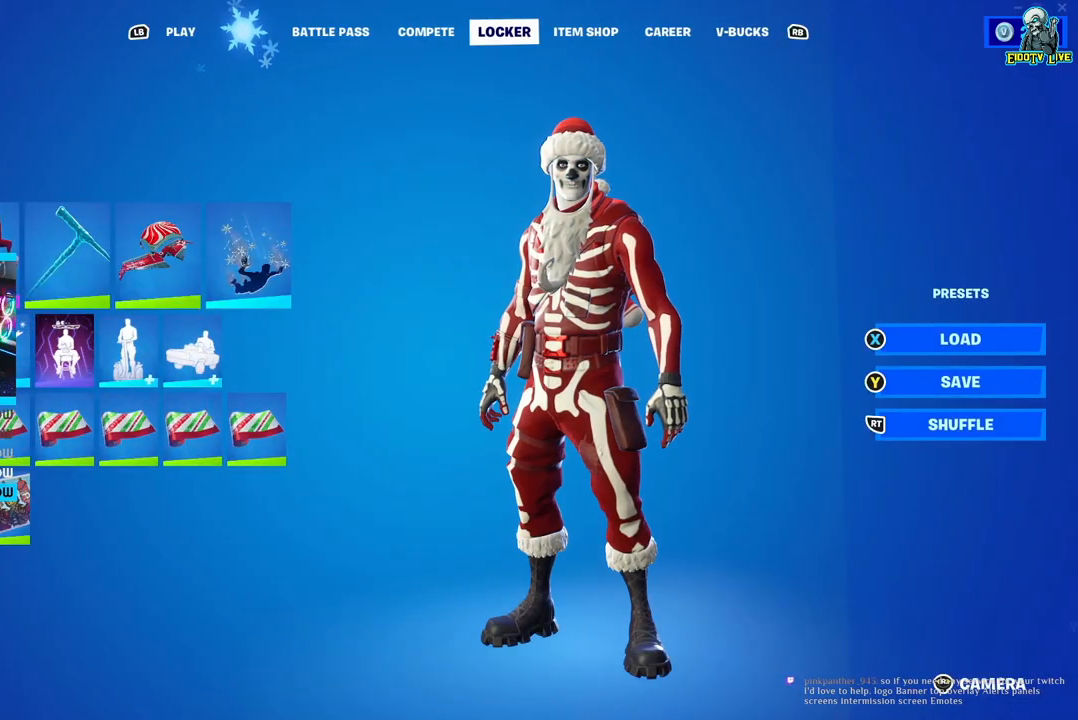
{"buttons": [], "left_stick": "center", "right_stick": "center", "events": [[50, "Y", "up"]]}